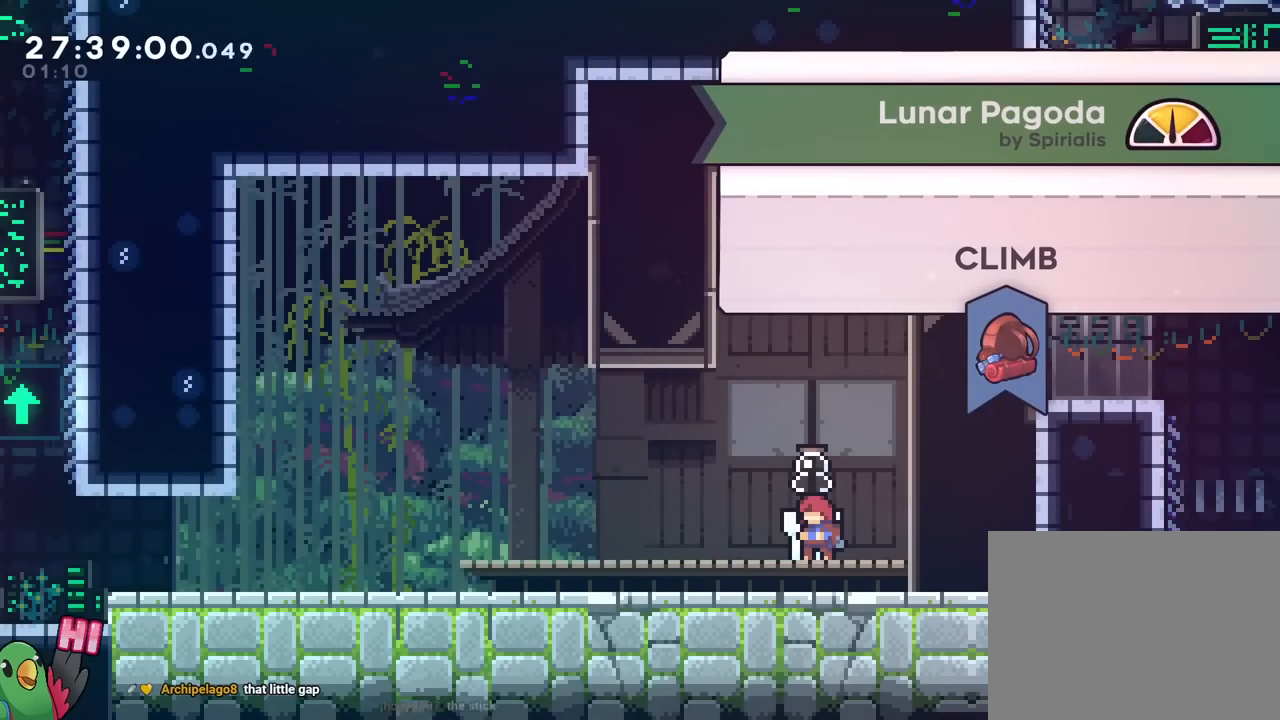
Gameplay with a controller (Nintendo layout); each line is a JSON object with the inputs held at the frame after it. "events" lists button and stick changes between this image and that frame as [ms after this image, input, new state], when the widget could be followed in between. Not read: HOME L1 L3 R3 SELECT.
{"buttons": ["L2"], "left_stick": "left", "right_stick": "center"}
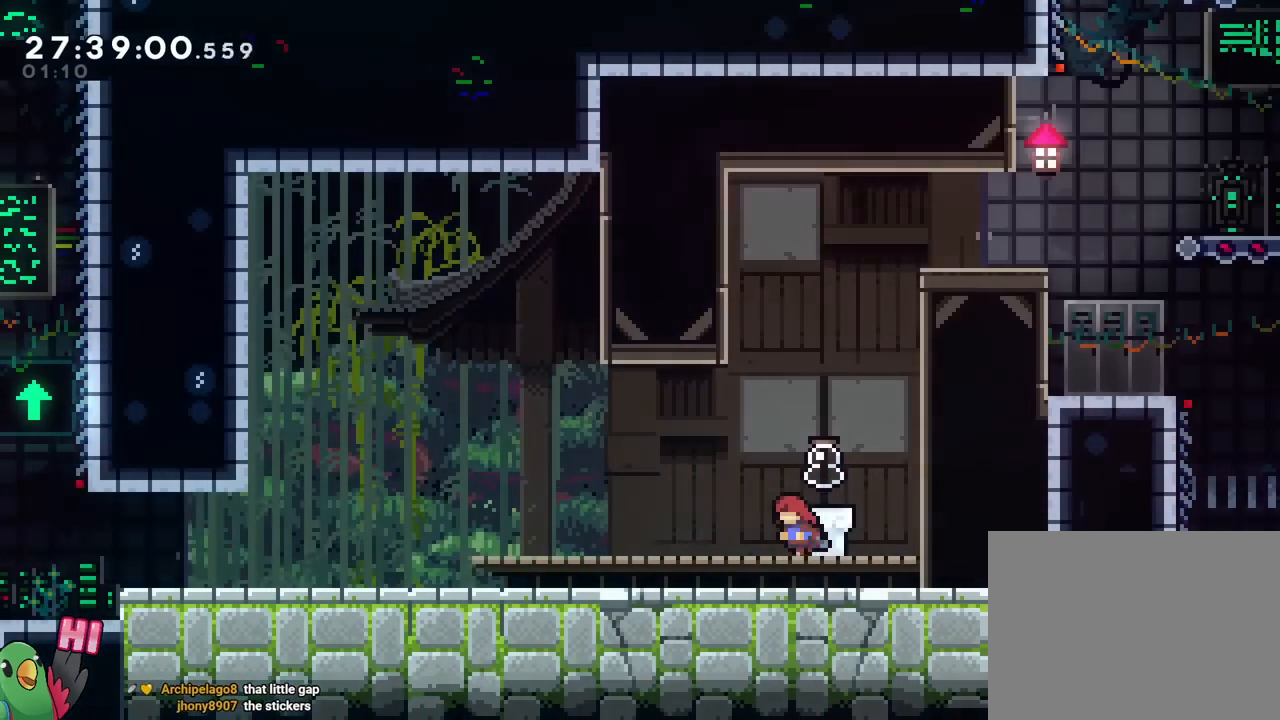
{"buttons": ["L2"], "left_stick": "left", "right_stick": "center", "events": [[33, "Y", "down"], [133, "Y", "up"], [250, "B", "down"], [317, "B", "up"]]}
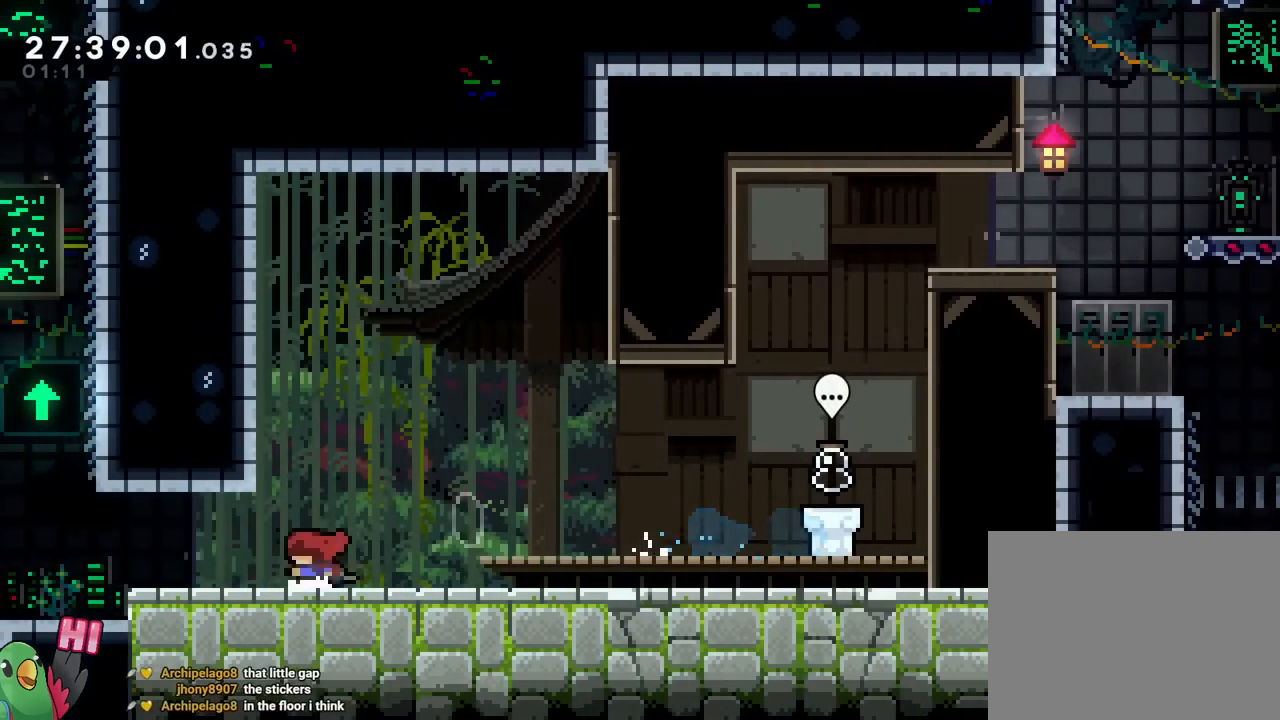
{"buttons": [], "left_stick": "center", "right_stick": "center"}
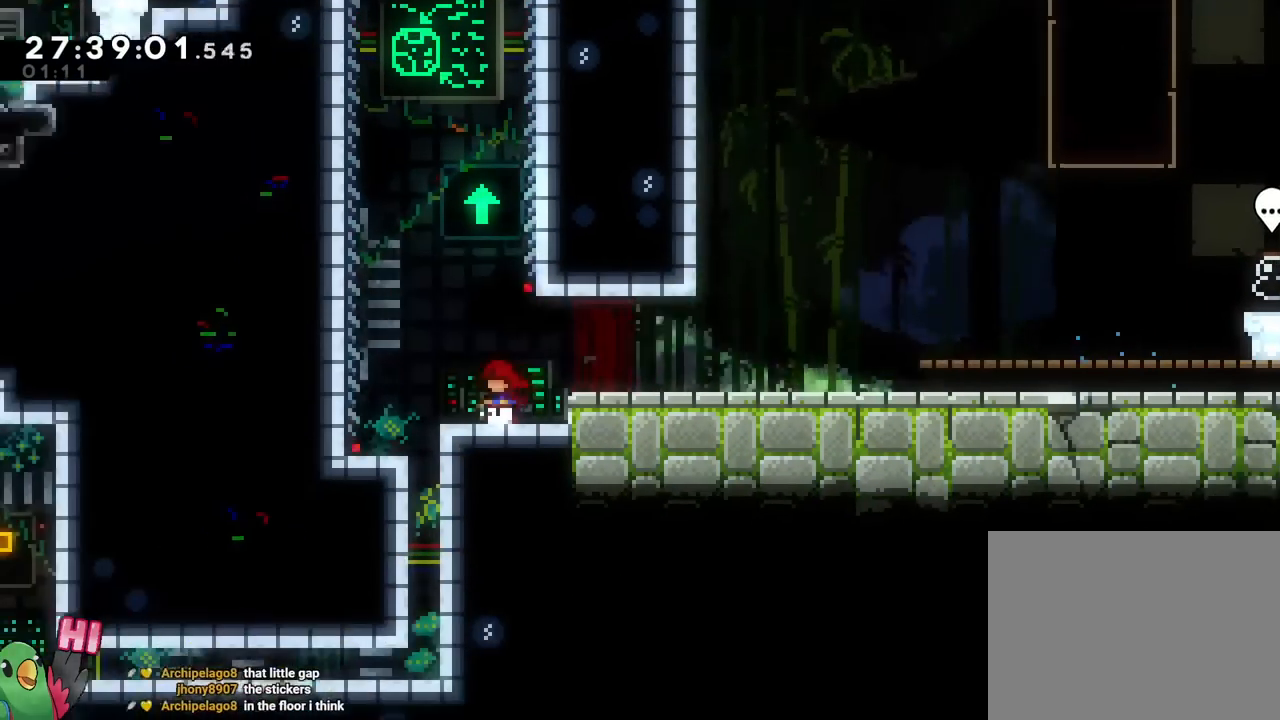
{"buttons": ["B", "R1"], "left_stick": "right", "right_stick": "center", "events": [[50, "B", "down"], [133, "left_stick", "up"], [300, "left_stick", "right"], [383, "R1", "down"]]}
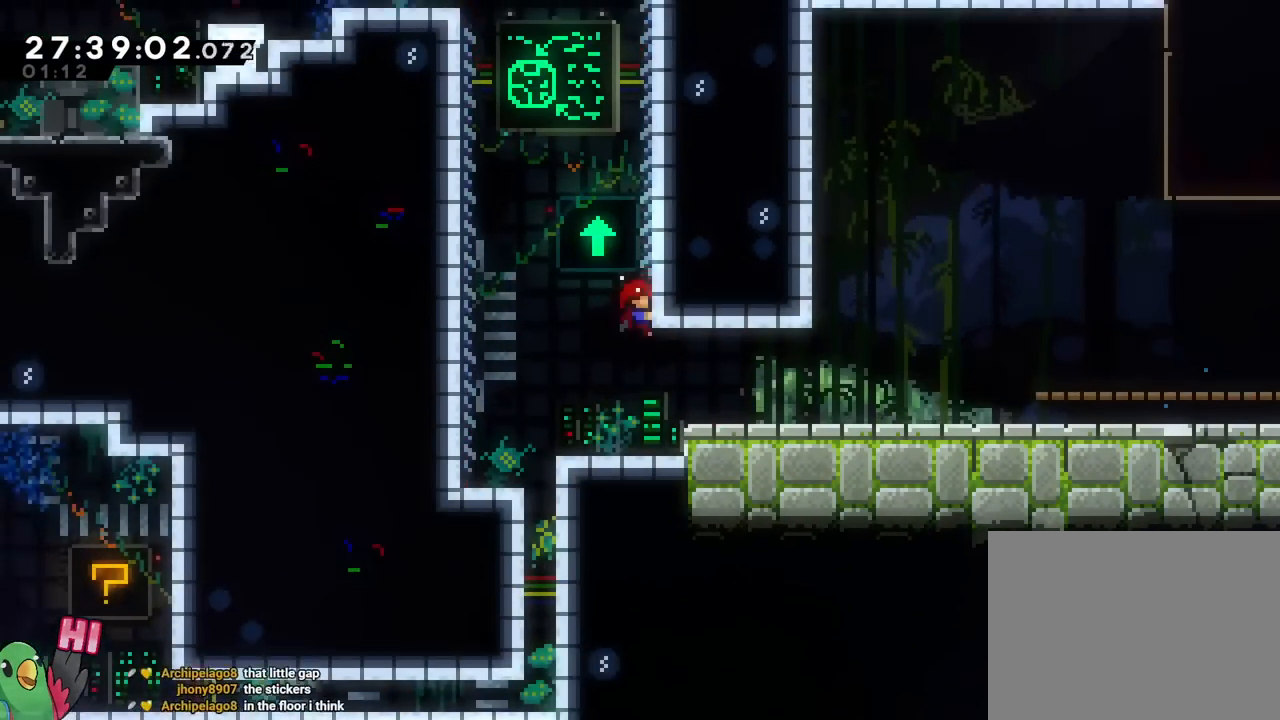
{"buttons": [], "left_stick": "center", "right_stick": "center"}
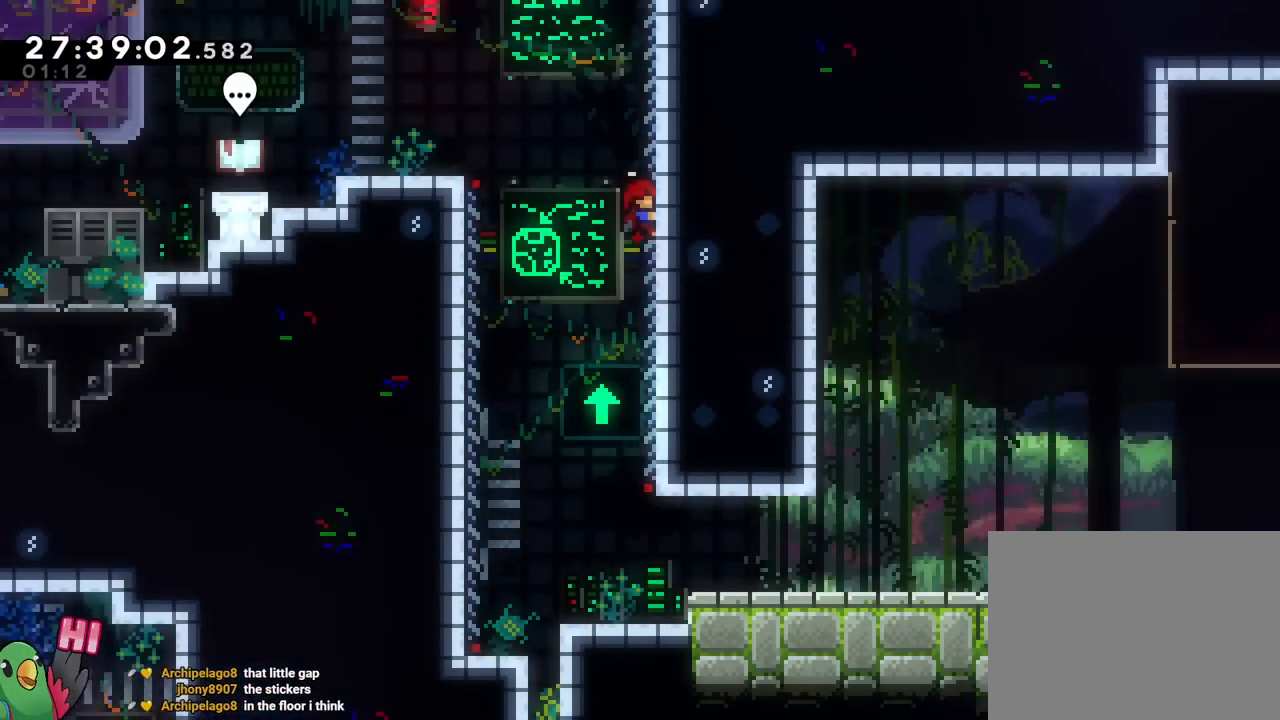
{"buttons": [], "left_stick": "center", "right_stick": "center", "events": [[16, "R1", "down"], [66, "R1", "up"]]}
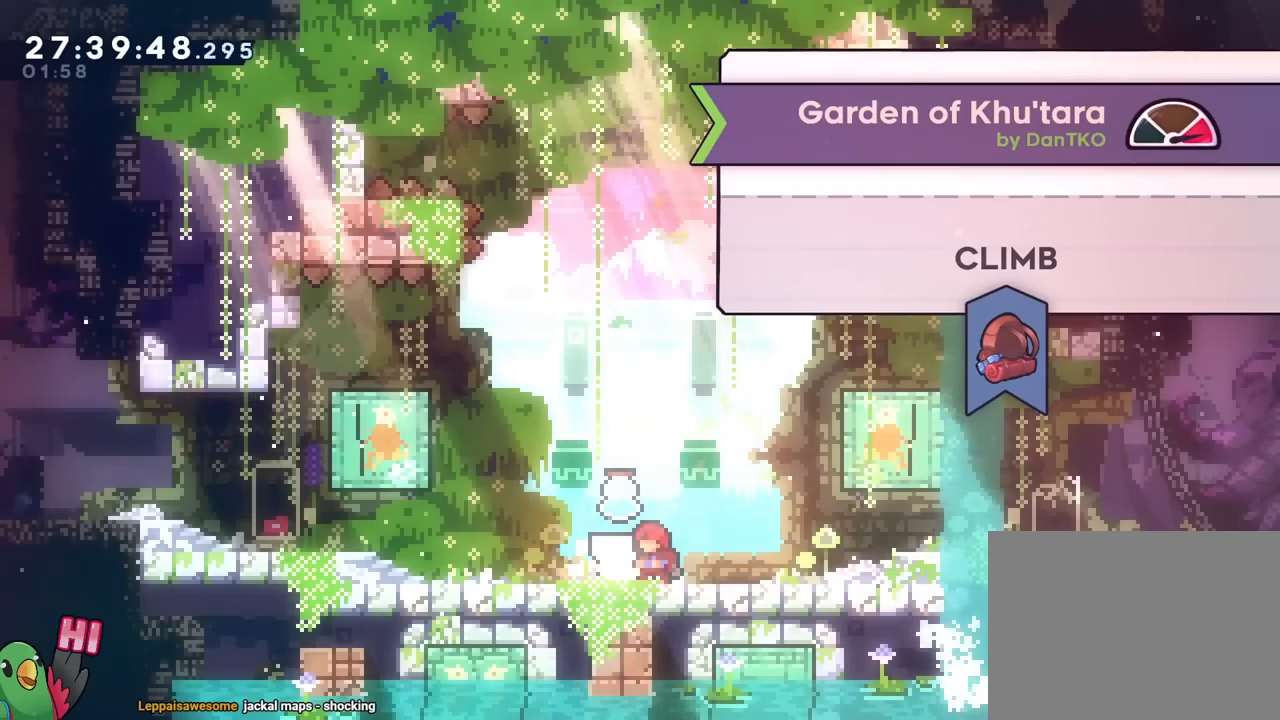
{"buttons": [], "left_stick": "center", "right_stick": "center", "events": []}
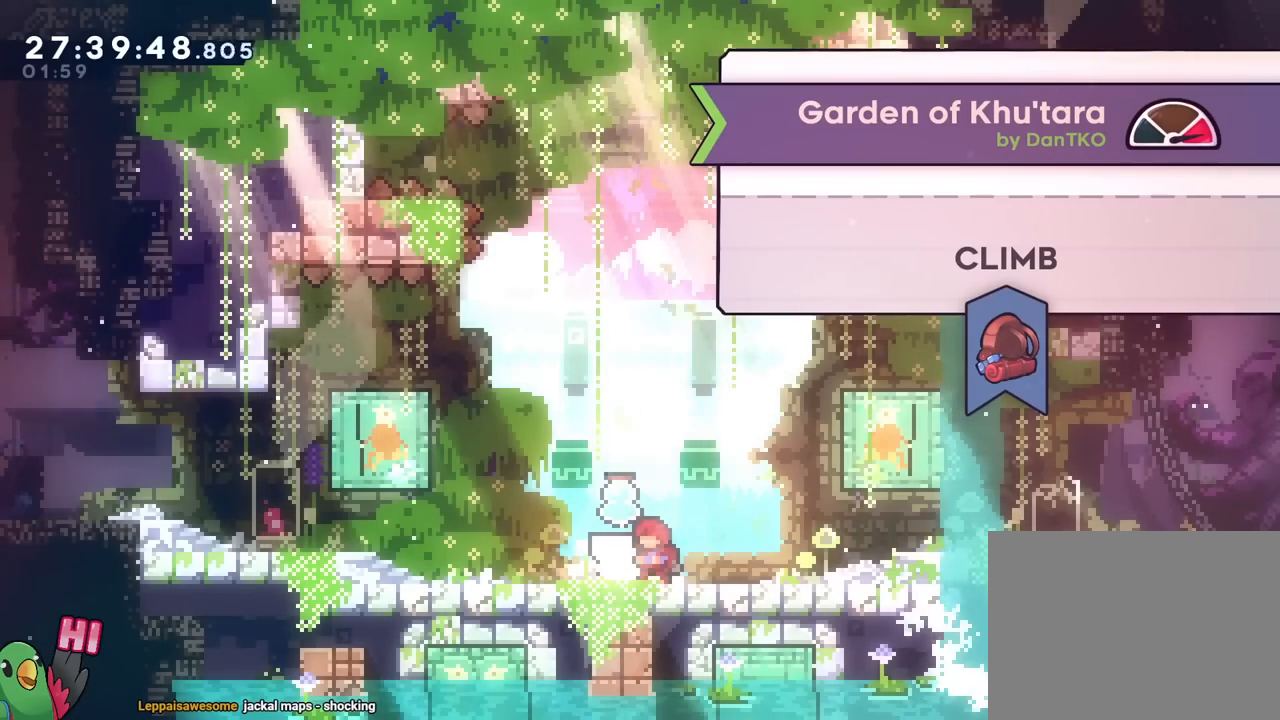
{"buttons": ["A"], "left_stick": "center", "right_stick": "center", "events": [[467, "A", "down"]]}
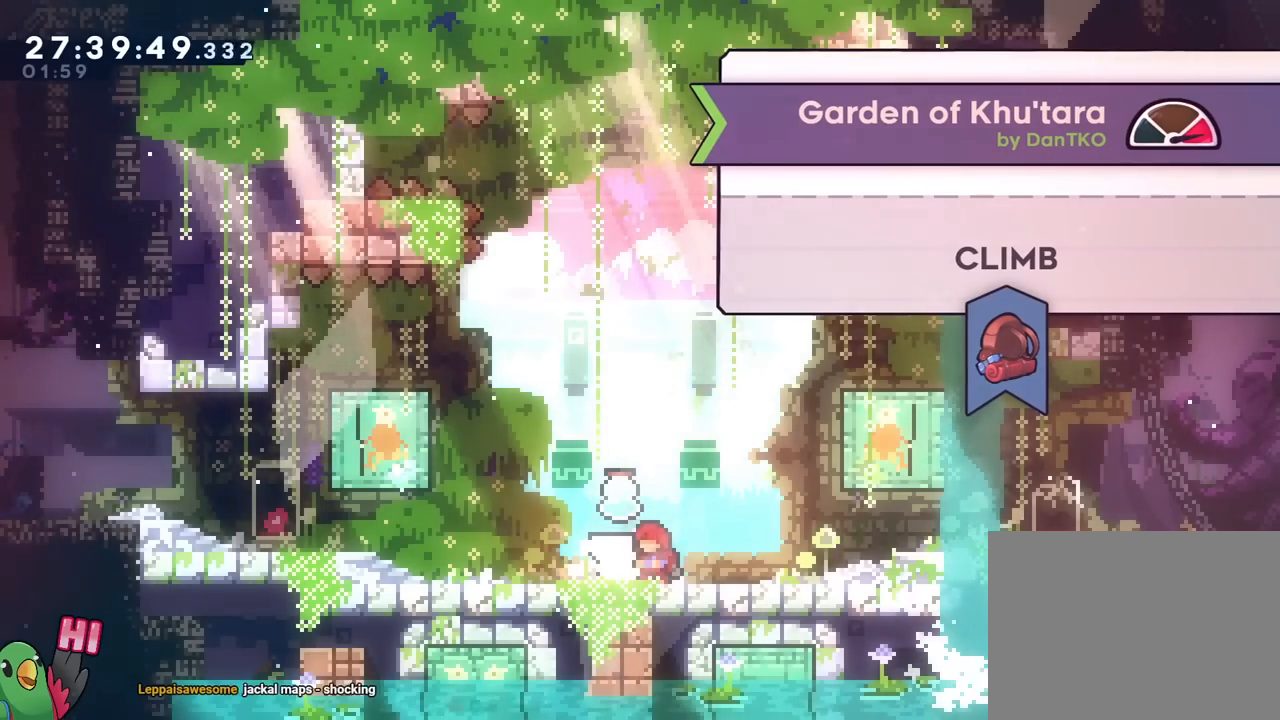
{"buttons": ["B"], "left_stick": "left", "right_stick": "center", "events": [[117, "A", "up"], [167, "left_stick", "left"], [267, "Y", "down"], [400, "Y", "up"], [467, "B", "down"]]}
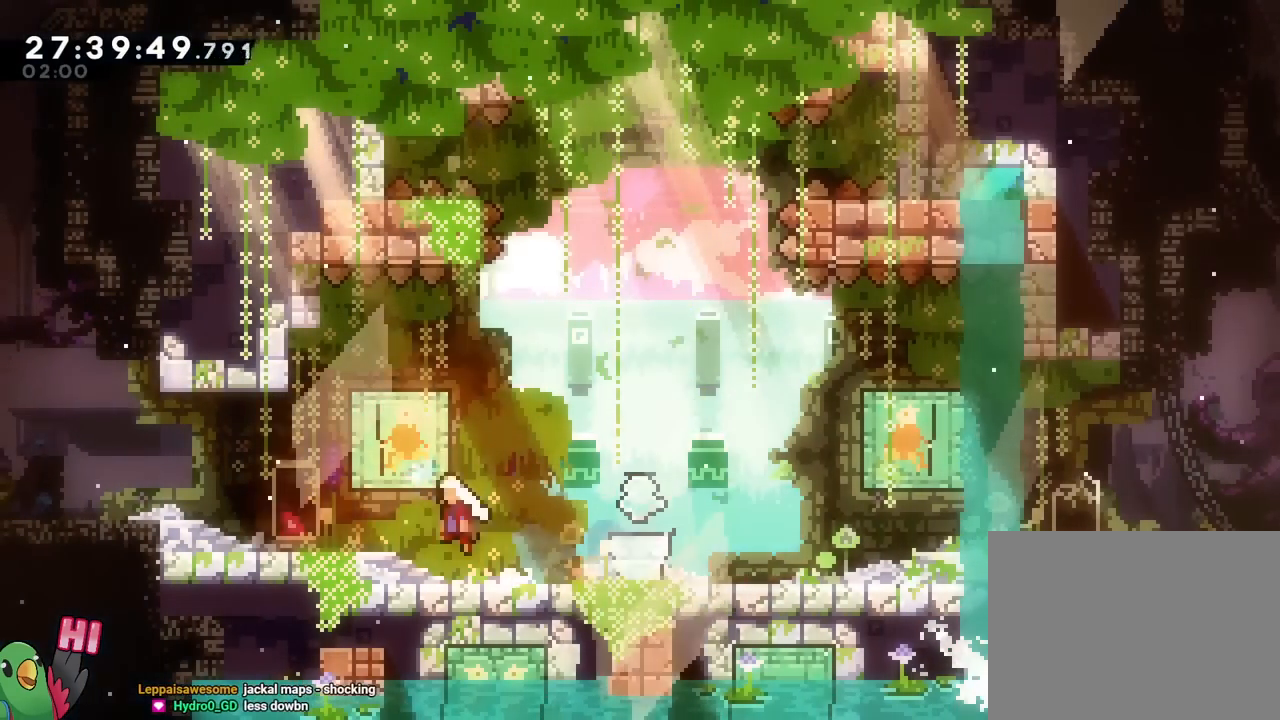
{"buttons": ["B", "Y"], "left_stick": "left", "right_stick": "center", "events": [[367, "Y", "down"]]}
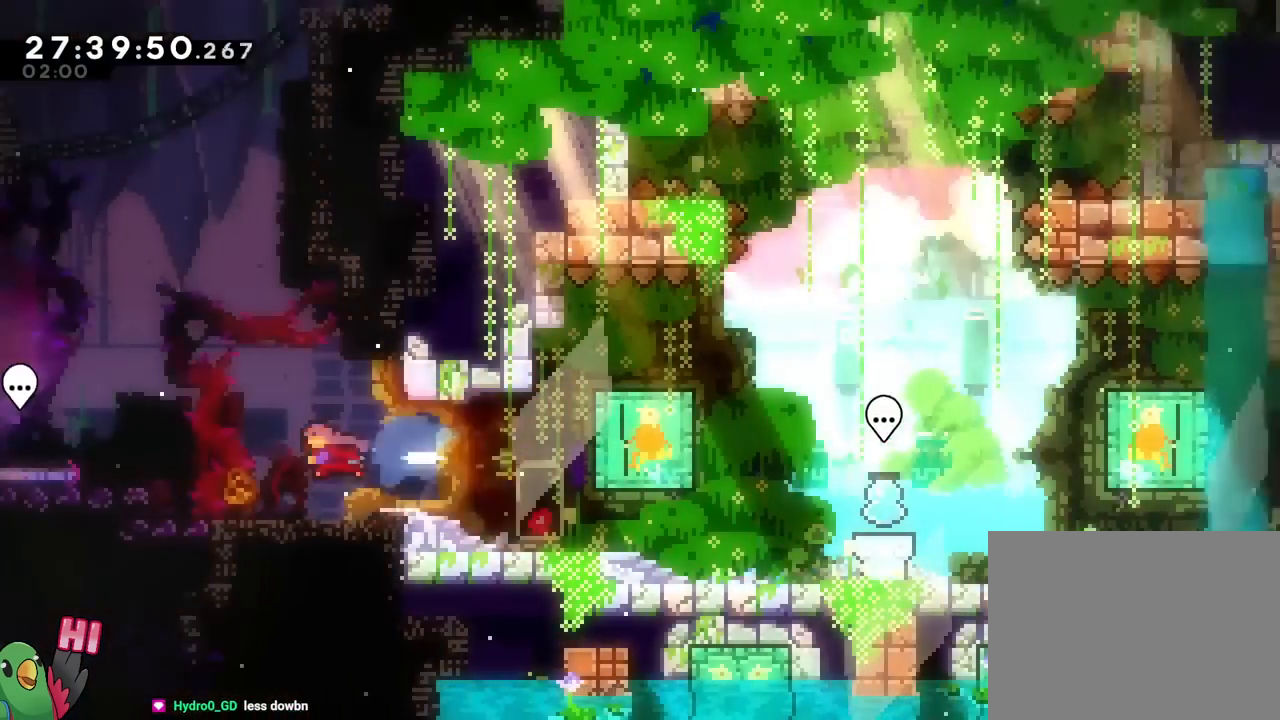
{"buttons": ["B", "X"], "left_stick": "left", "right_stick": "center", "events": [[33, "Y", "up"], [50, "B", "up"], [334, "B", "down"], [467, "X", "down"]]}
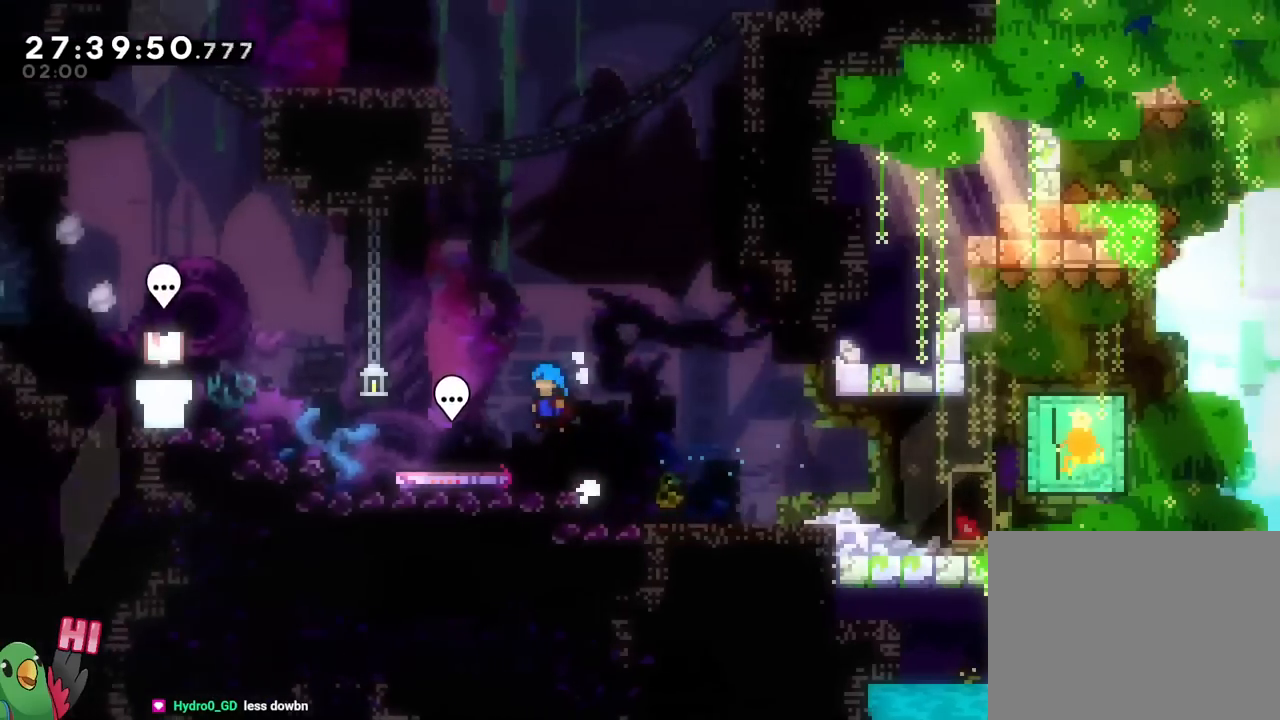
{"buttons": [], "left_stick": "down-right", "right_stick": "center", "events": [[66, "X", "up"], [66, "Y", "down"], [200, "A", "down"], [200, "B", "up"], [250, "left_stick", "center"], [333, "X", "down"], [400, "A", "up"], [400, "X", "up"], [417, "left_stick", "down-right"], [483, "Y", "up"]]}
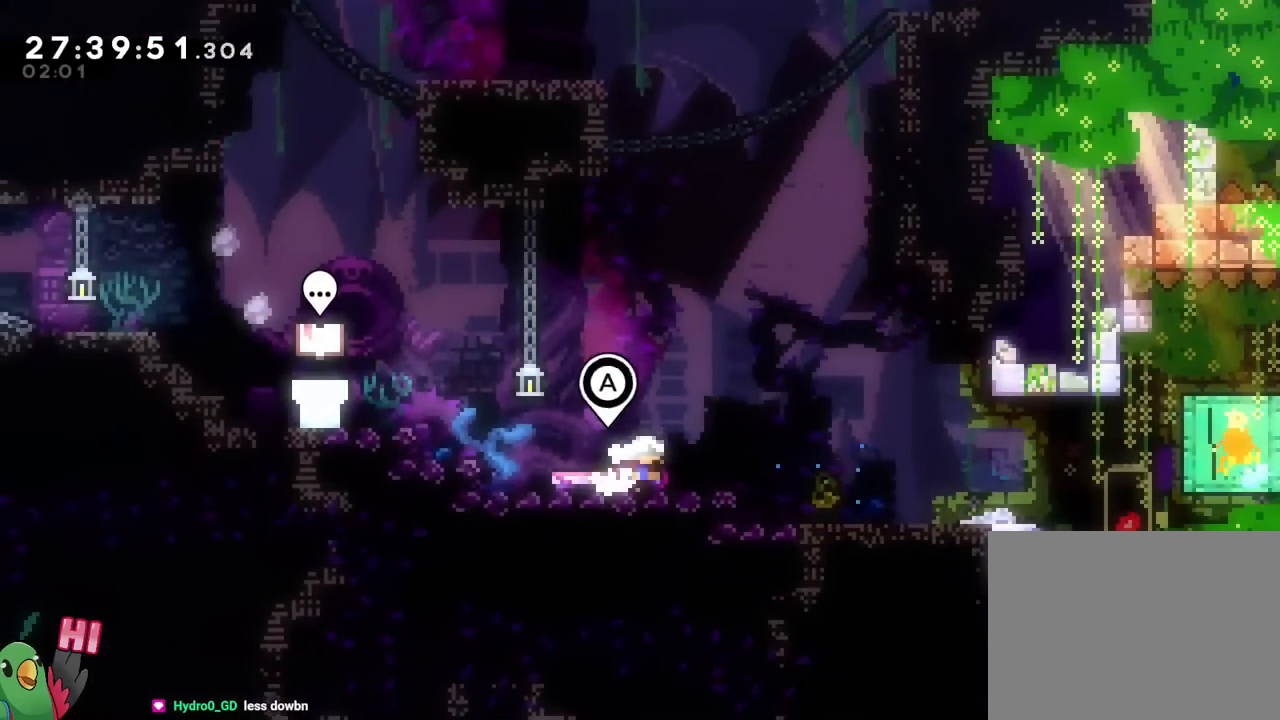
{"buttons": ["X"], "left_stick": "center", "right_stick": "center", "events": [[33, "X", "down"], [33, "left_stick", "center"], [100, "A", "down"], [250, "A", "up"]]}
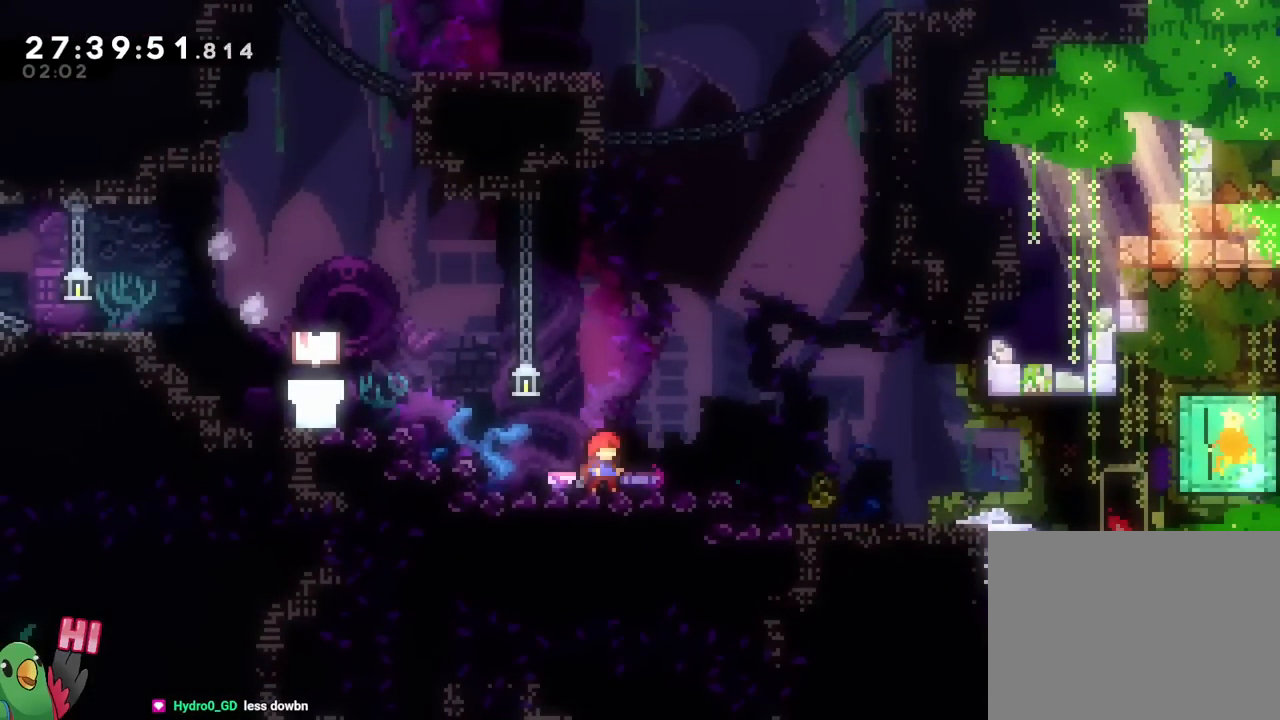
{"buttons": ["A"], "left_stick": "center", "right_stick": "center", "events": [[83, "X", "up"], [283, "DPAD_LEFT", "down"], [383, "DPAD_LEFT", "up"], [400, "A", "down"]]}
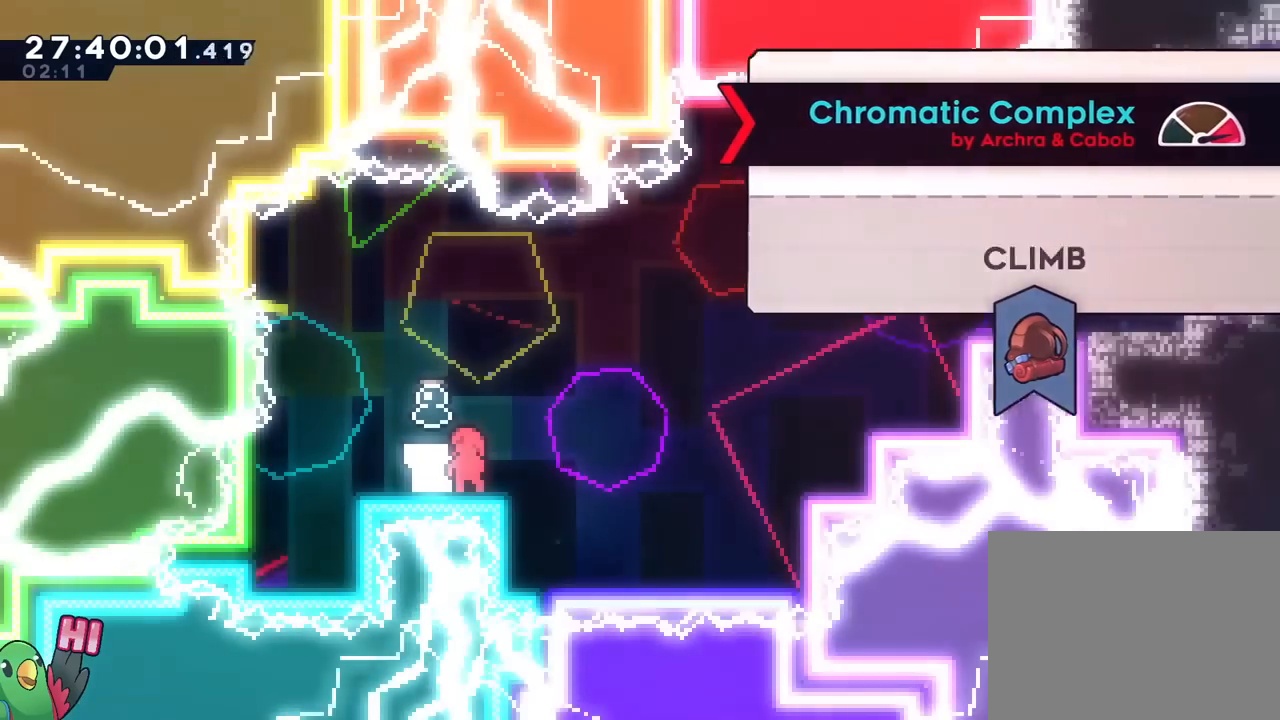
{"buttons": [], "left_stick": "down", "right_stick": "center", "events": [[33, "A", "up"], [134, "left_stick", "down-right"], [200, "B", "down"], [284, "left_stick", "down"], [350, "Y", "down"], [484, "Y", "up"], [501, "B", "up"]]}
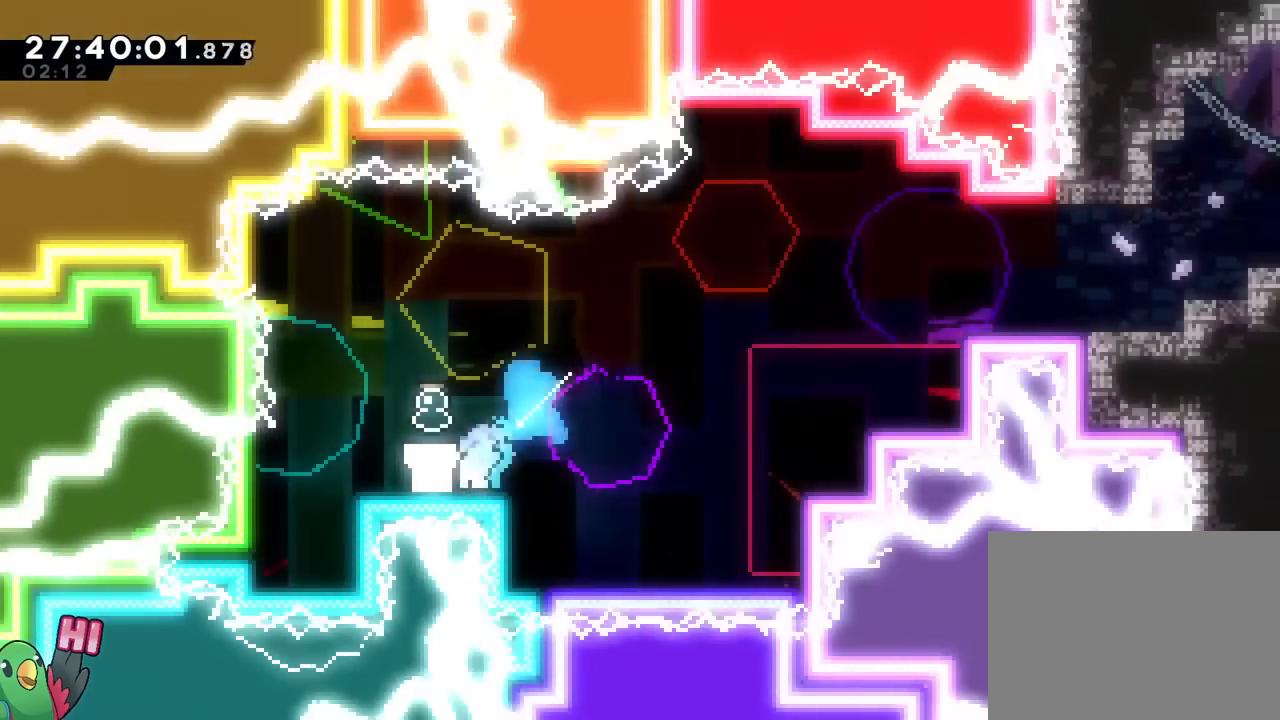
{"buttons": ["B", "Y"], "left_stick": "up-right", "right_stick": "center", "events": [[16, "left_stick", "right"], [66, "B", "down"], [100, "left_stick", "up-right"], [350, "Y", "down"]]}
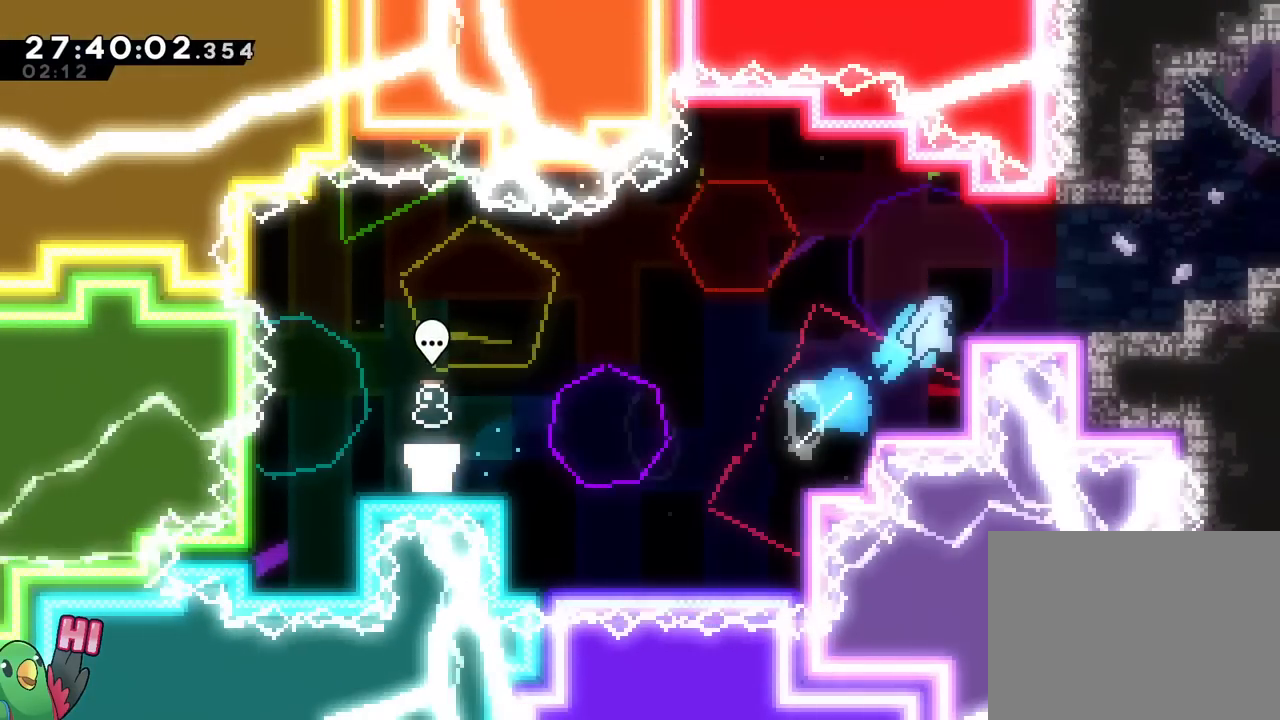
{"buttons": ["B", "R1"], "left_stick": "right", "right_stick": "center"}
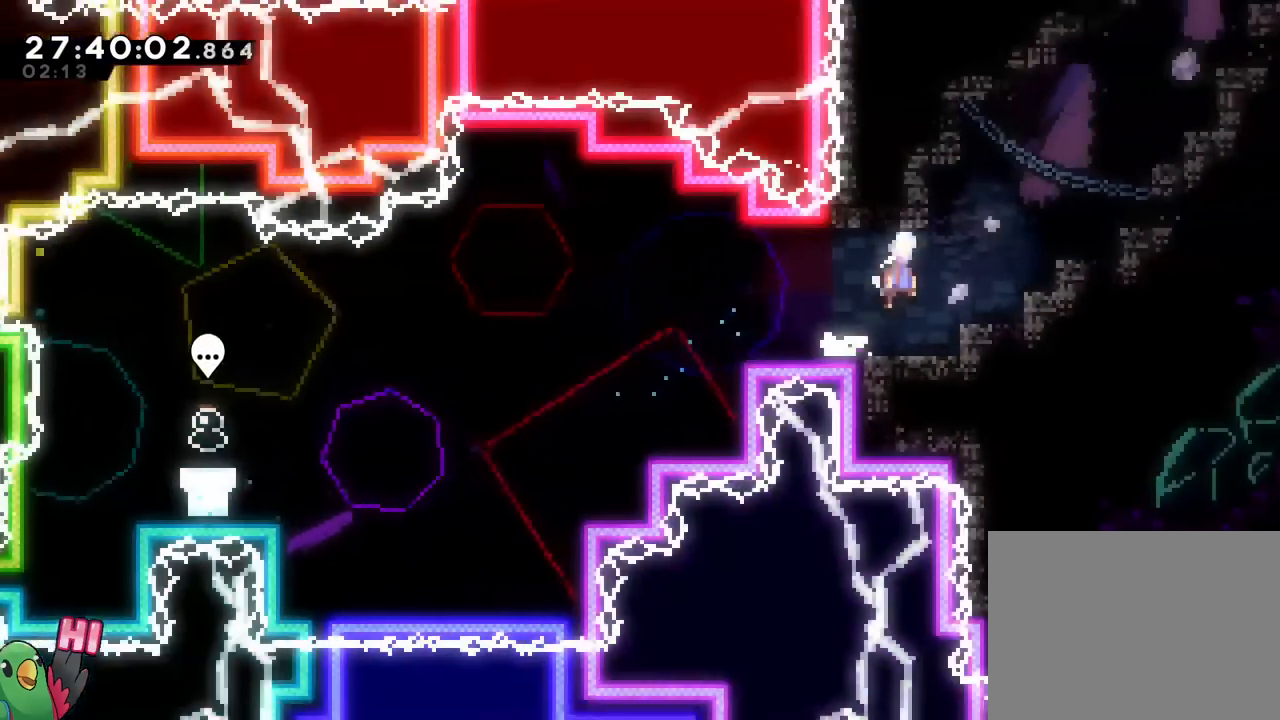
{"buttons": ["B", "R1"], "left_stick": "right", "right_stick": "center", "events": [[283, "B", "up"], [367, "B", "down"]]}
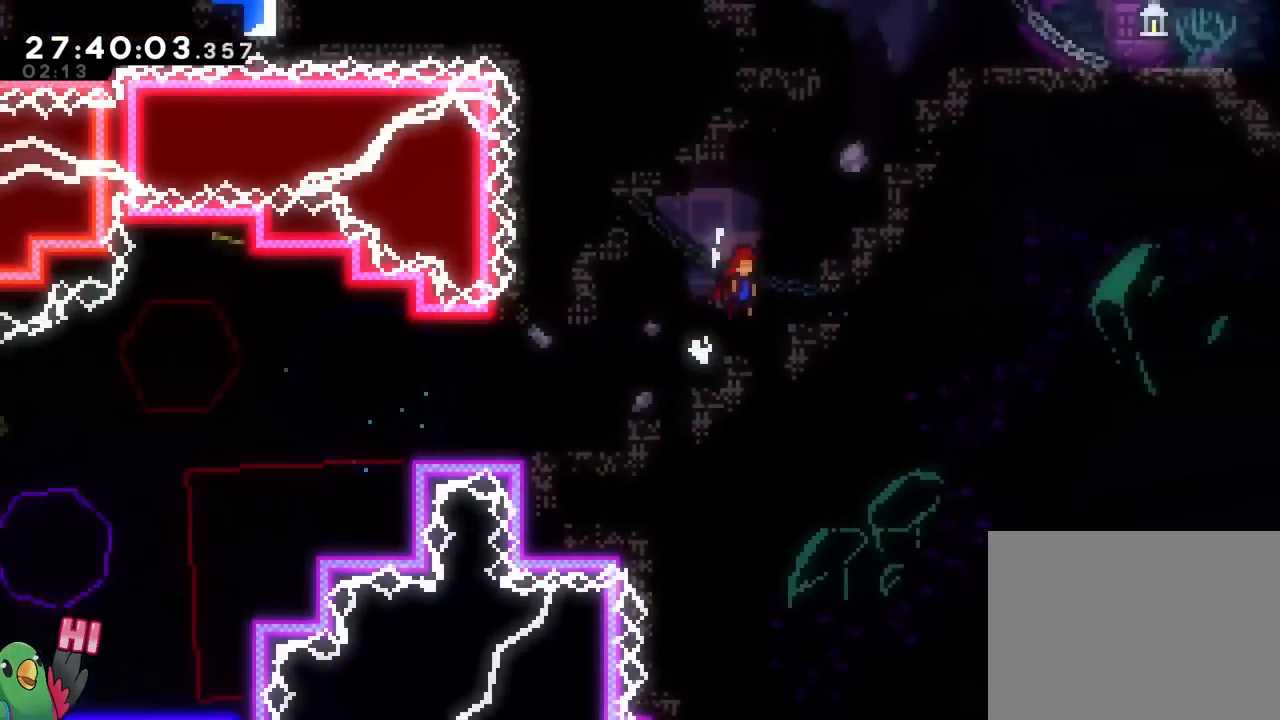
{"buttons": ["R1"], "left_stick": "up-right", "right_stick": "center", "events": [[50, "left_stick", "up-right"], [167, "Y", "down"], [367, "Y", "up"], [401, "B", "up"]]}
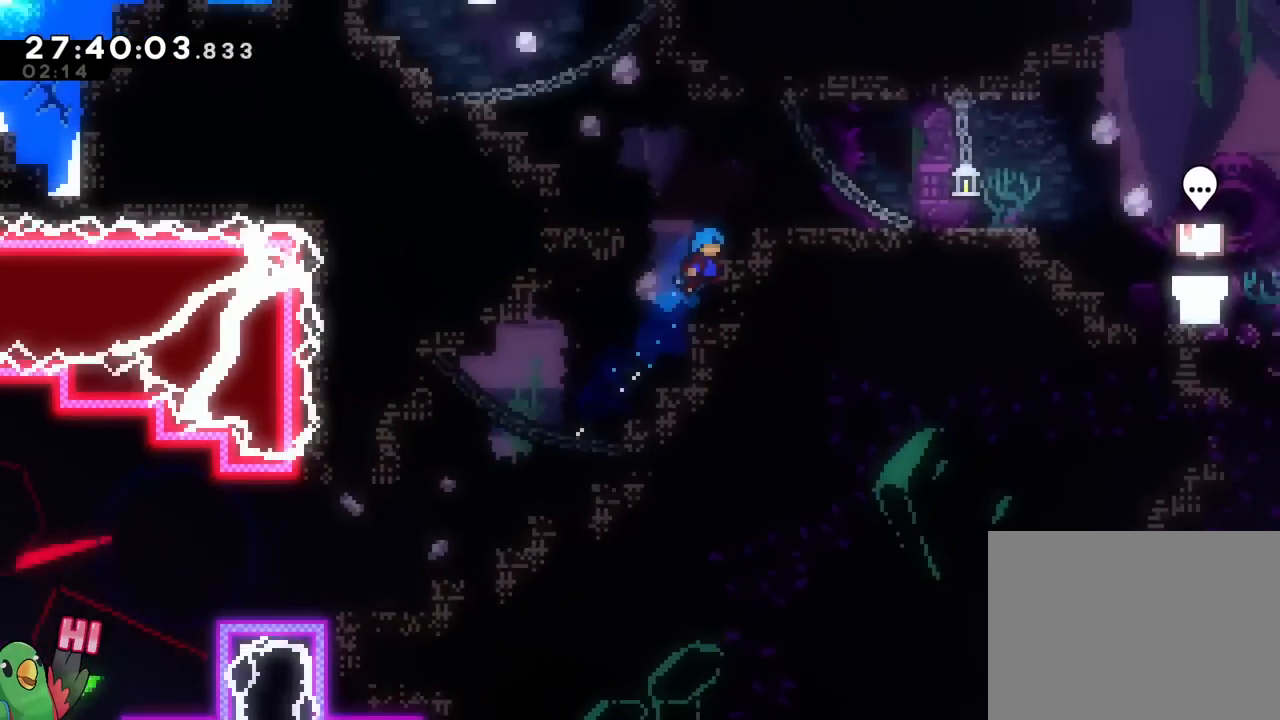
{"buttons": ["B", "R1"], "left_stick": "left", "right_stick": "center", "events": [[83, "left_stick", "center"], [200, "left_stick", "left"], [233, "B", "down"]]}
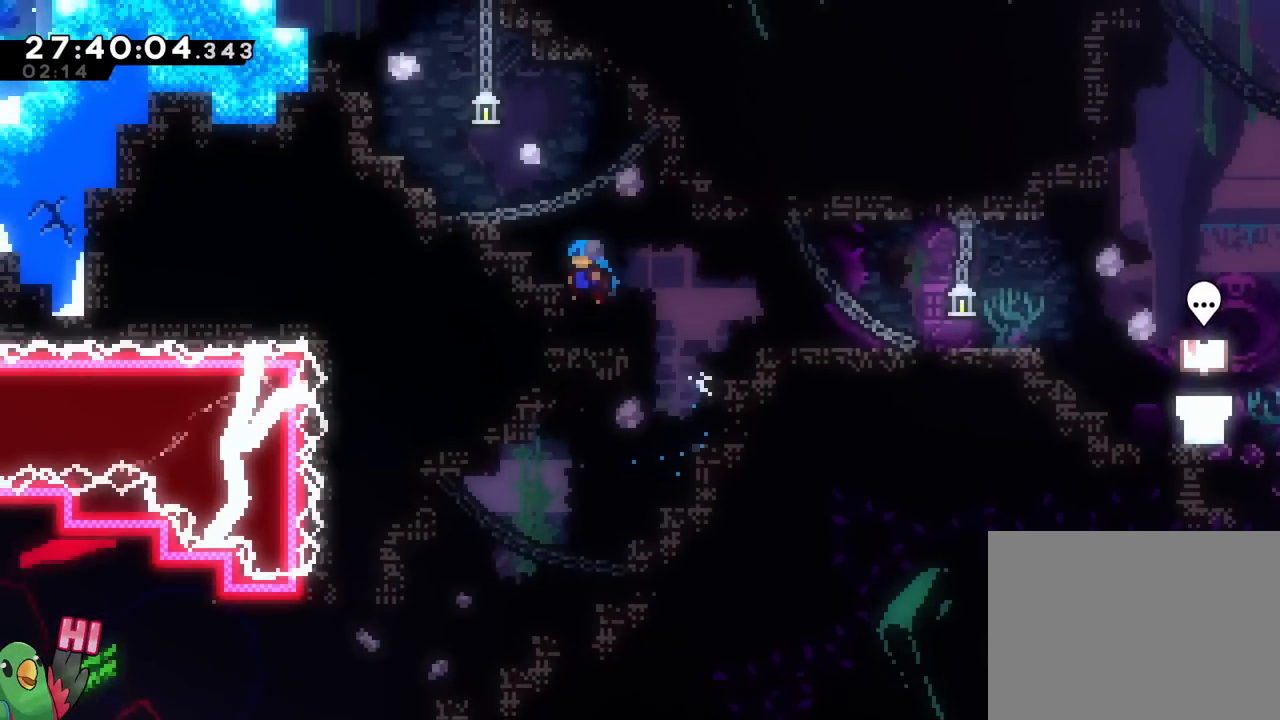
{"buttons": [], "left_stick": "center", "right_stick": "center", "events": [[17, "B", "up"], [100, "B", "down"], [351, "B", "up"], [351, "R1", "up"], [351, "left_stick", "center"]]}
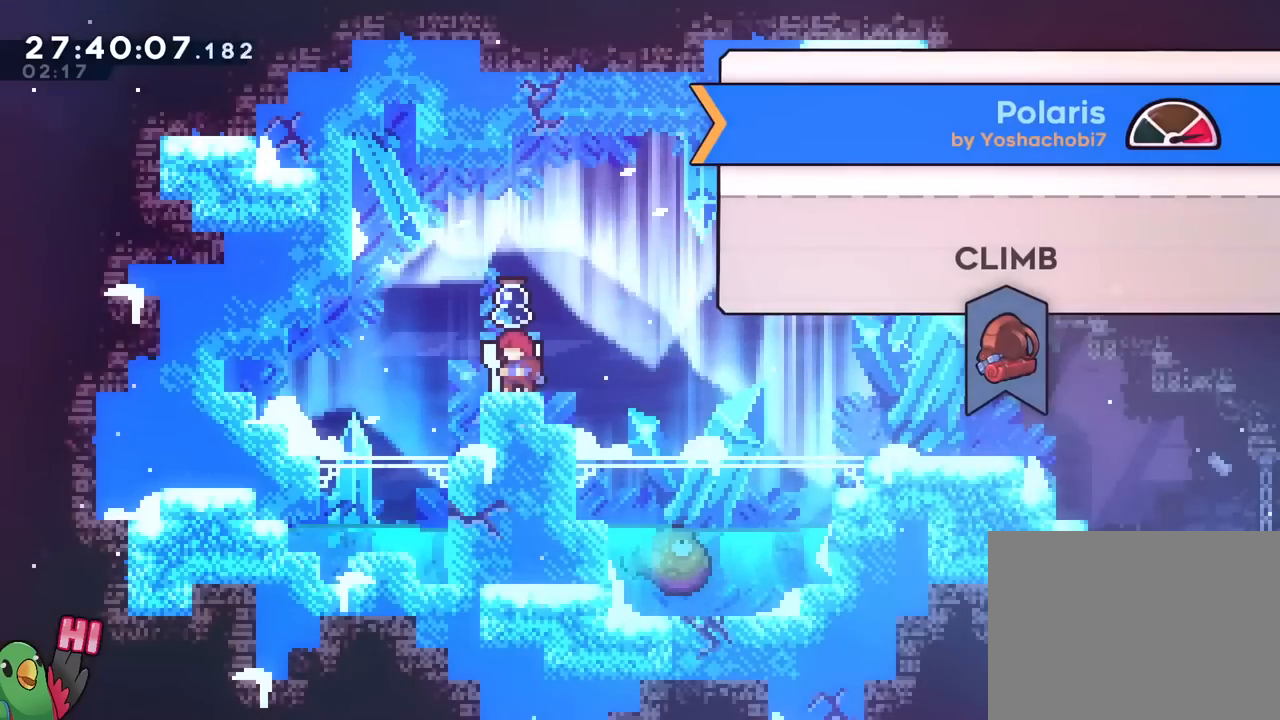
{"buttons": [], "left_stick": "center", "right_stick": "center", "events": [[217, "A", "down"], [367, "A", "up"]]}
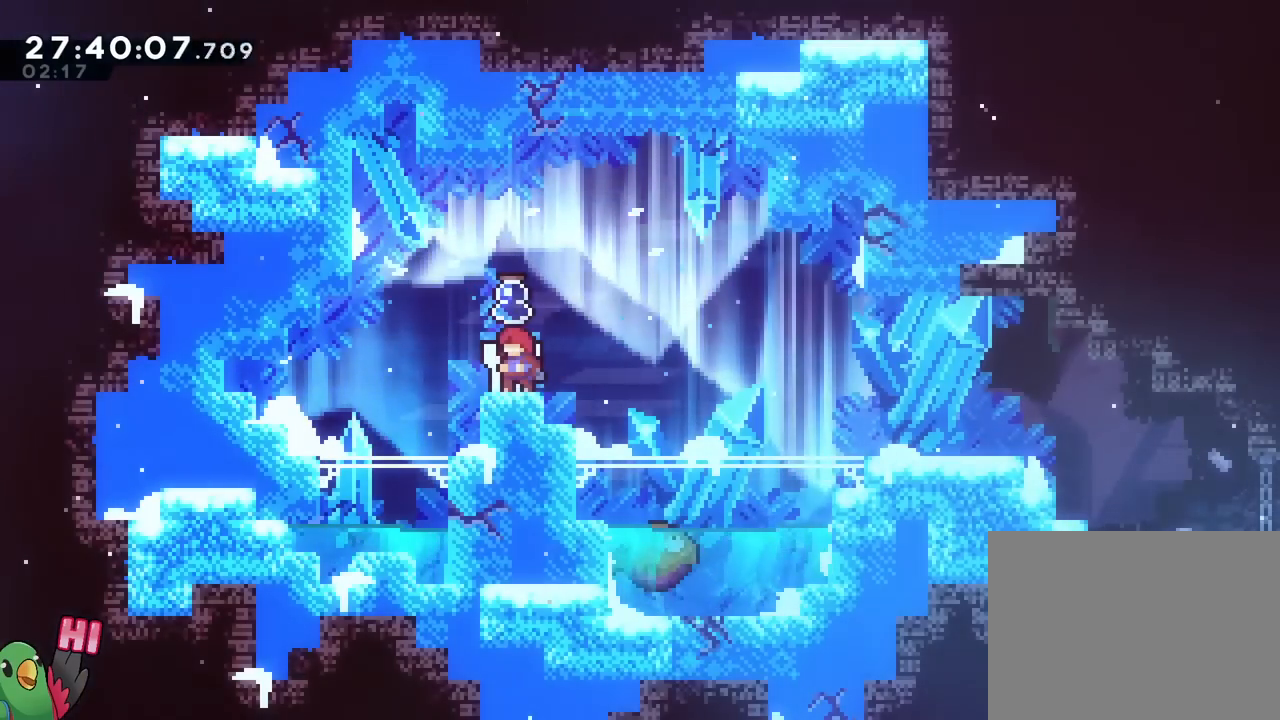
{"buttons": ["B"], "left_stick": "down", "right_stick": "center", "events": [[17, "left_stick", "right"], [34, "B", "down"], [167, "left_stick", "down"], [251, "Y", "down"], [367, "Y", "up"], [384, "B", "up"], [434, "B", "down"]]}
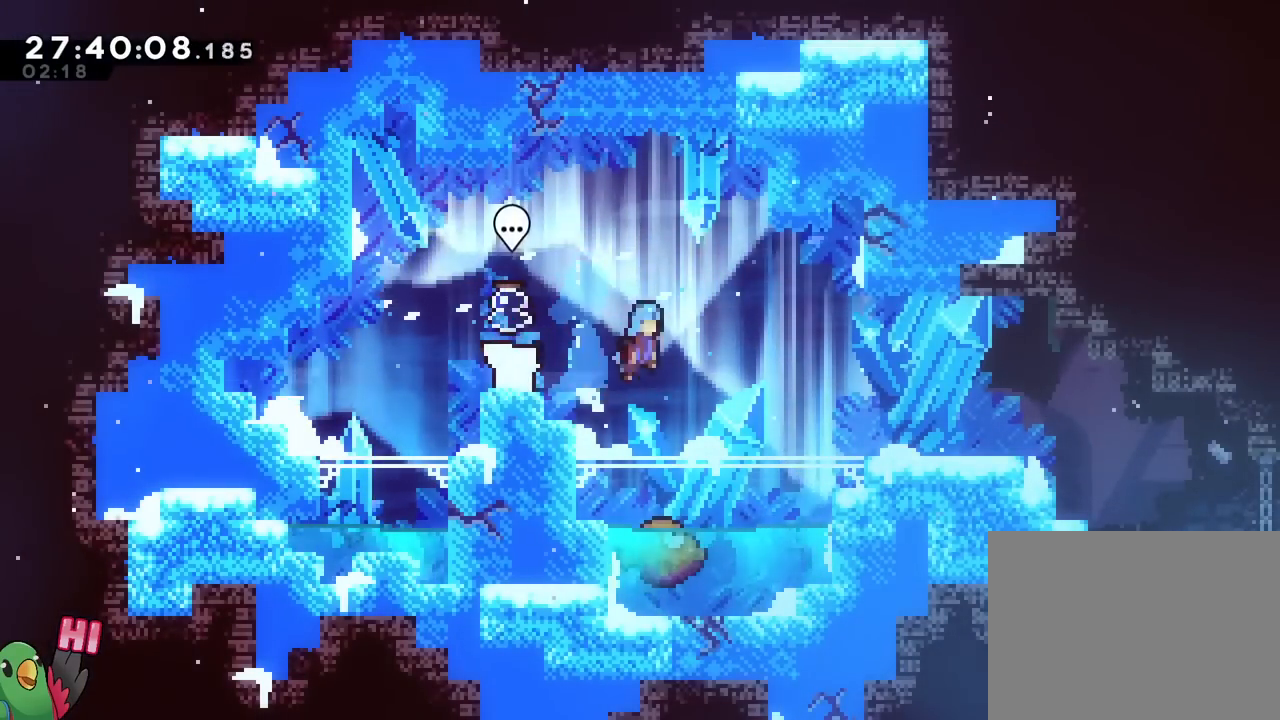
{"buttons": ["B", "L2"], "left_stick": "right", "right_stick": "center"}
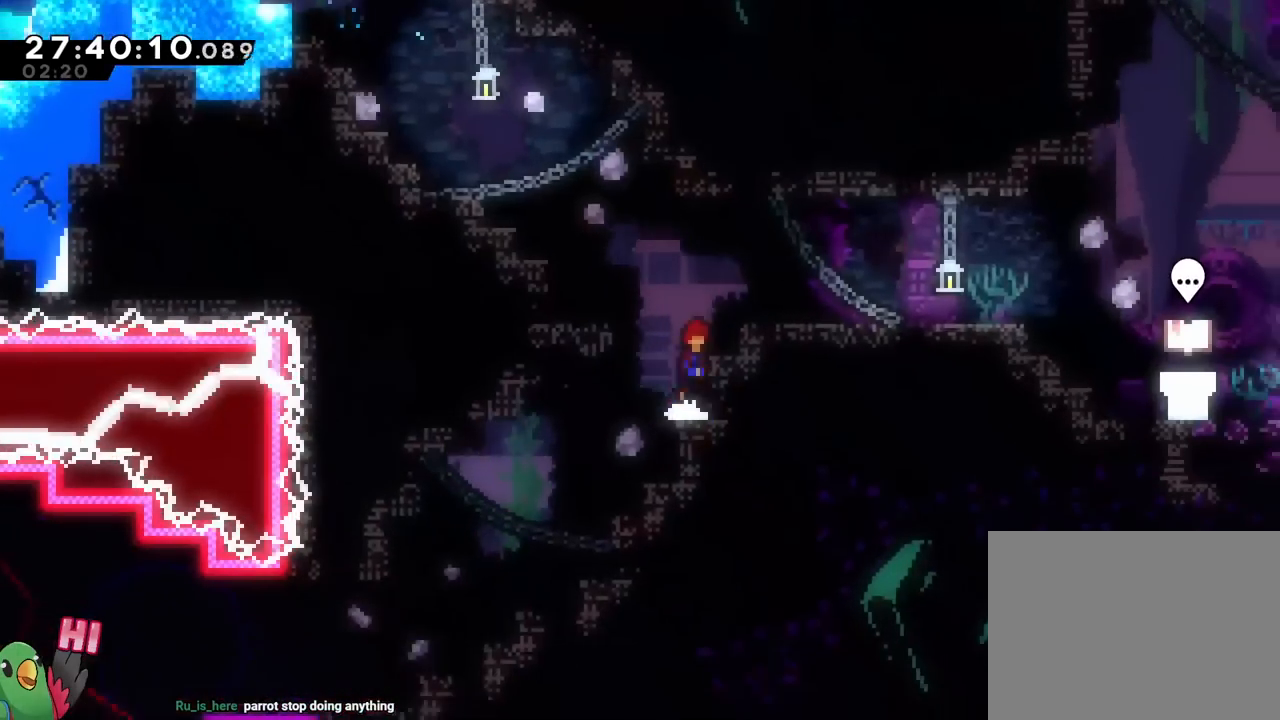
{"buttons": ["L2", "R1"], "left_stick": "right", "right_stick": "center", "events": [[17, "R1", "down"], [301, "Y", "down"], [434, "B", "up"], [434, "Y", "up"]]}
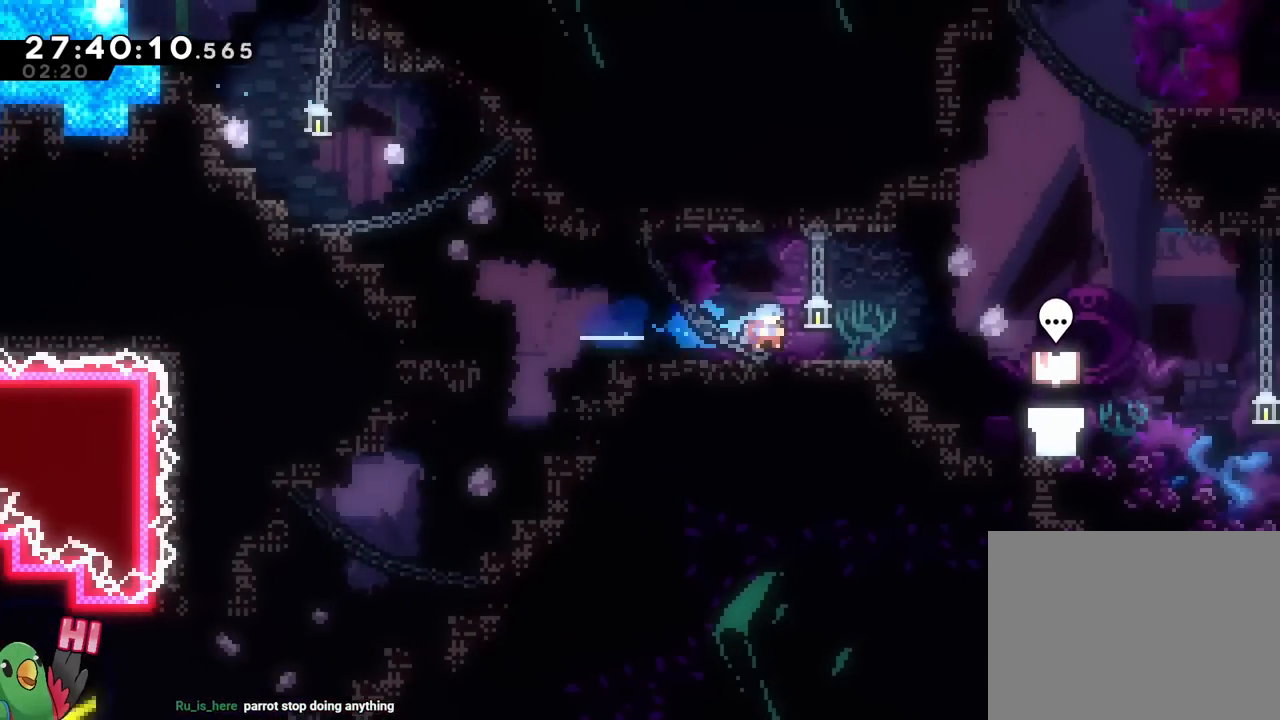
{"buttons": [], "left_stick": "up", "right_stick": "center"}